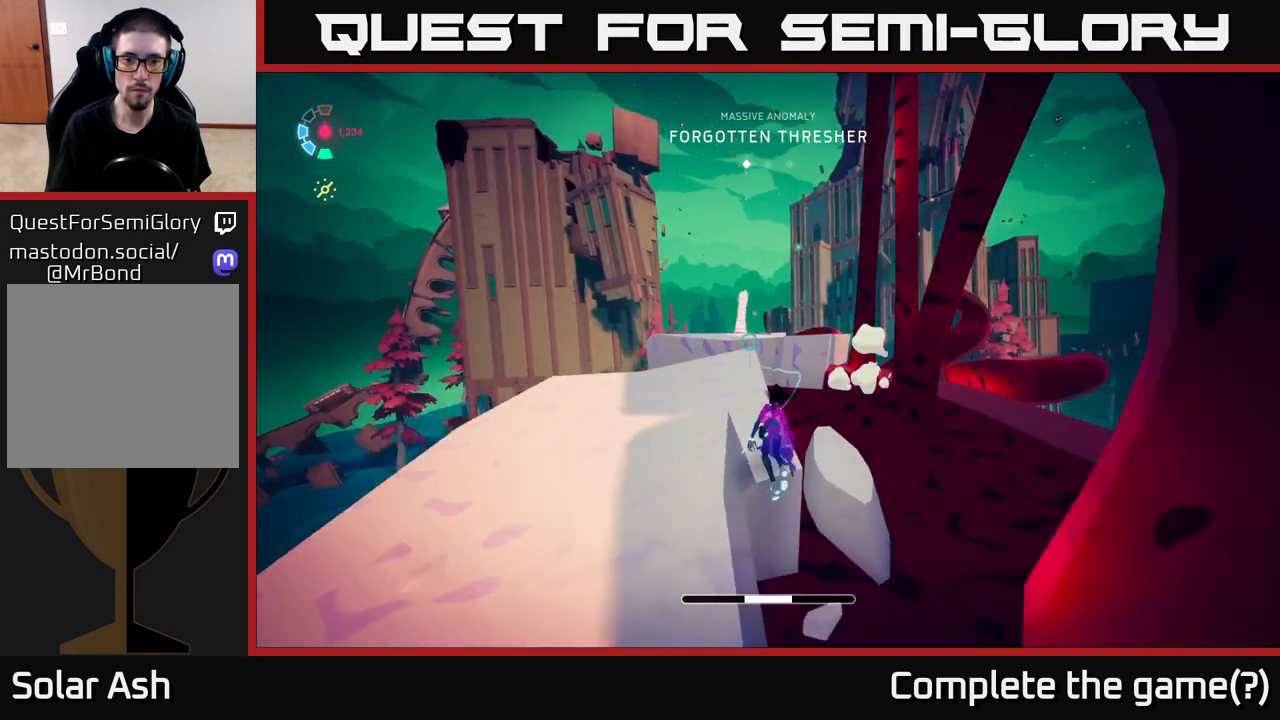
Gameplay with a controller (Xbox layout); each line is a JSON object with the inputs held at the frame after it. "events" lists button and stick changes between this image and that frame as [ms after this image, input, new state], when the widget could be followed in between.
{"buttons": ["A", "L2"], "left_stick": "up-right", "right_stick": "center", "events": [[150, "left_stick", "up"], [433, "A", "down"], [433, "R2", "up"], [433, "left_stick", "up-right"]]}
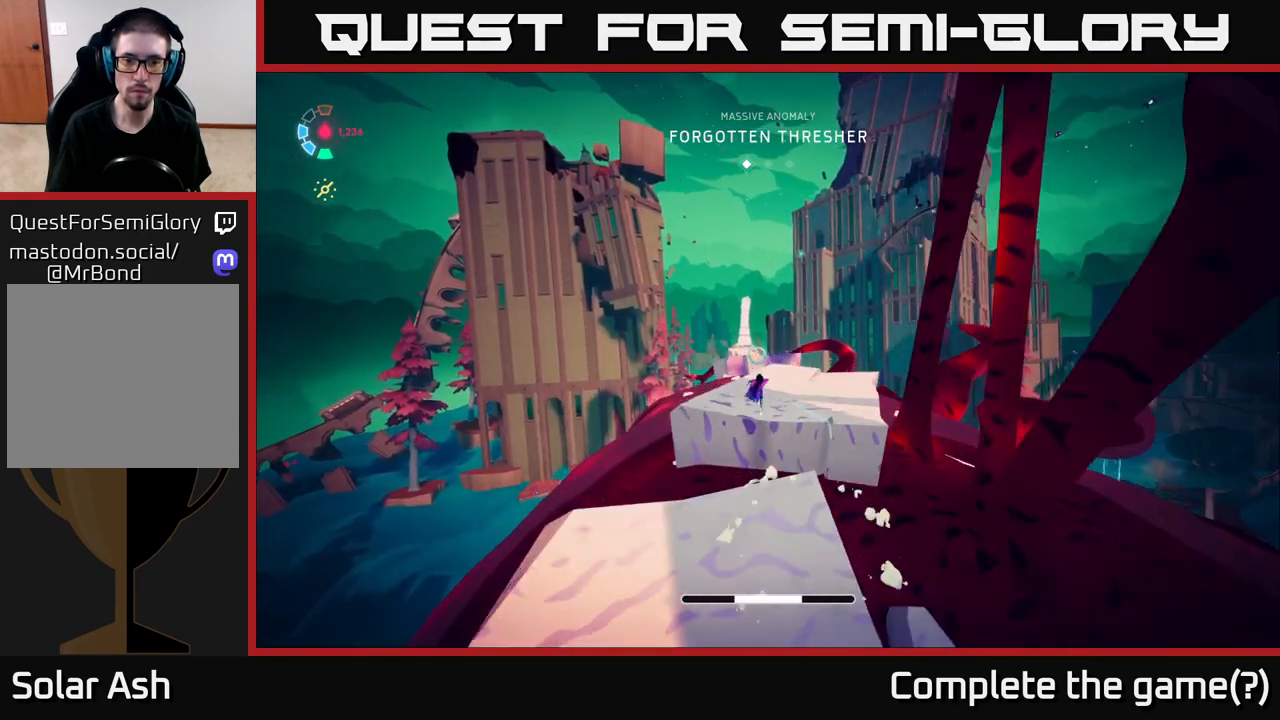
{"buttons": ["L2"], "left_stick": "up", "right_stick": "center", "events": [[167, "A", "up"], [283, "left_stick", "up"]]}
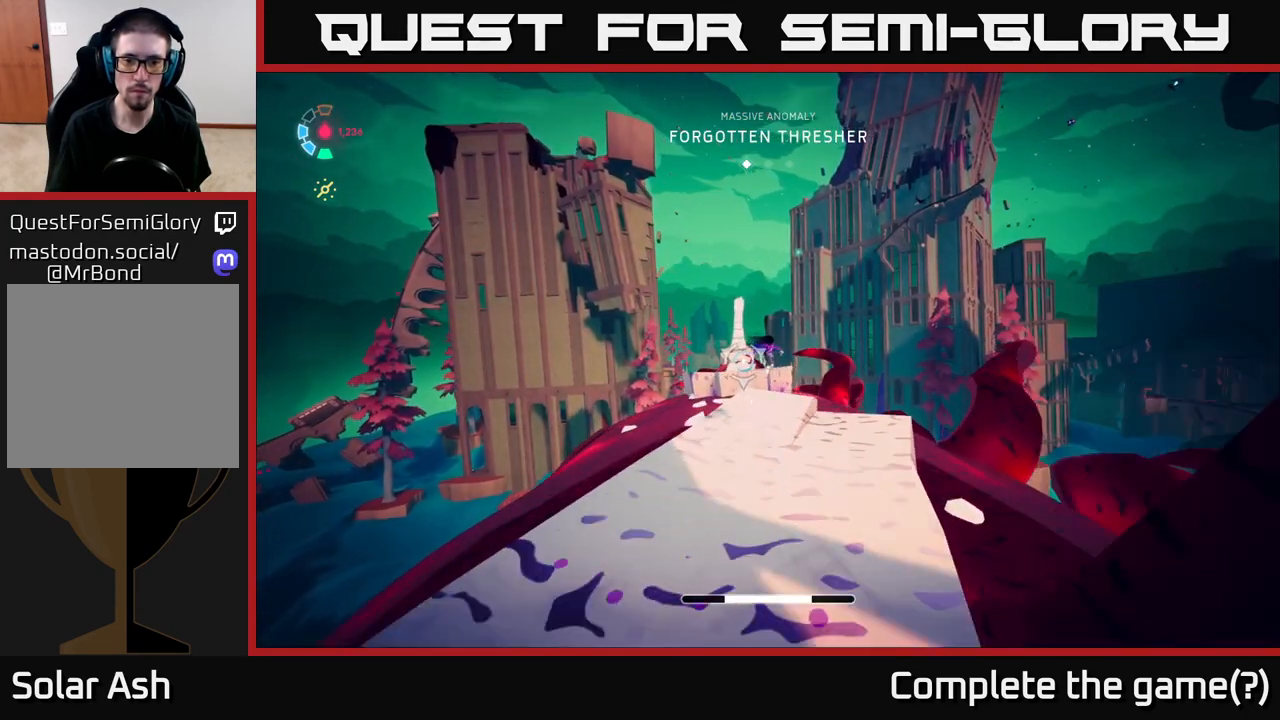
{"buttons": ["A", "L2"], "left_stick": "up", "right_stick": "center", "events": [[267, "left_stick", "up-left"], [400, "A", "down"], [450, "left_stick", "up"]]}
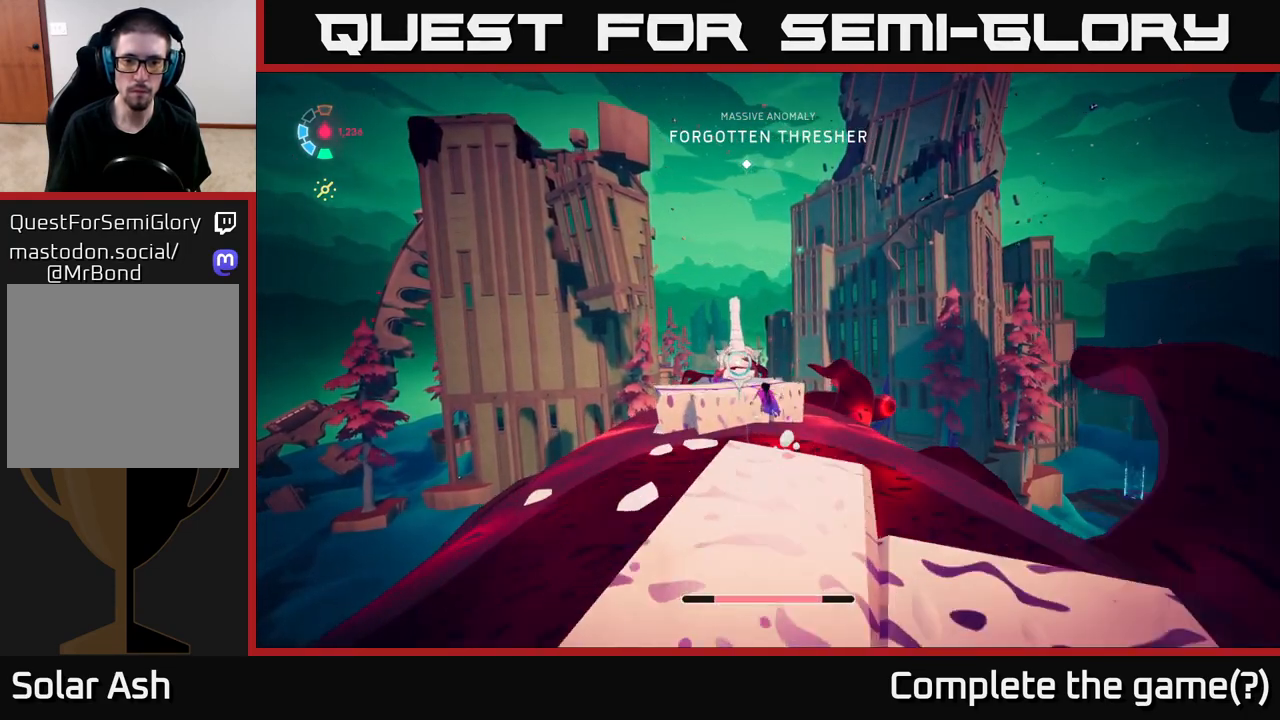
{"buttons": ["L2"], "left_stick": "up", "right_stick": "center", "events": [[217, "A", "up"], [300, "R1", "down"], [433, "R1", "up"]]}
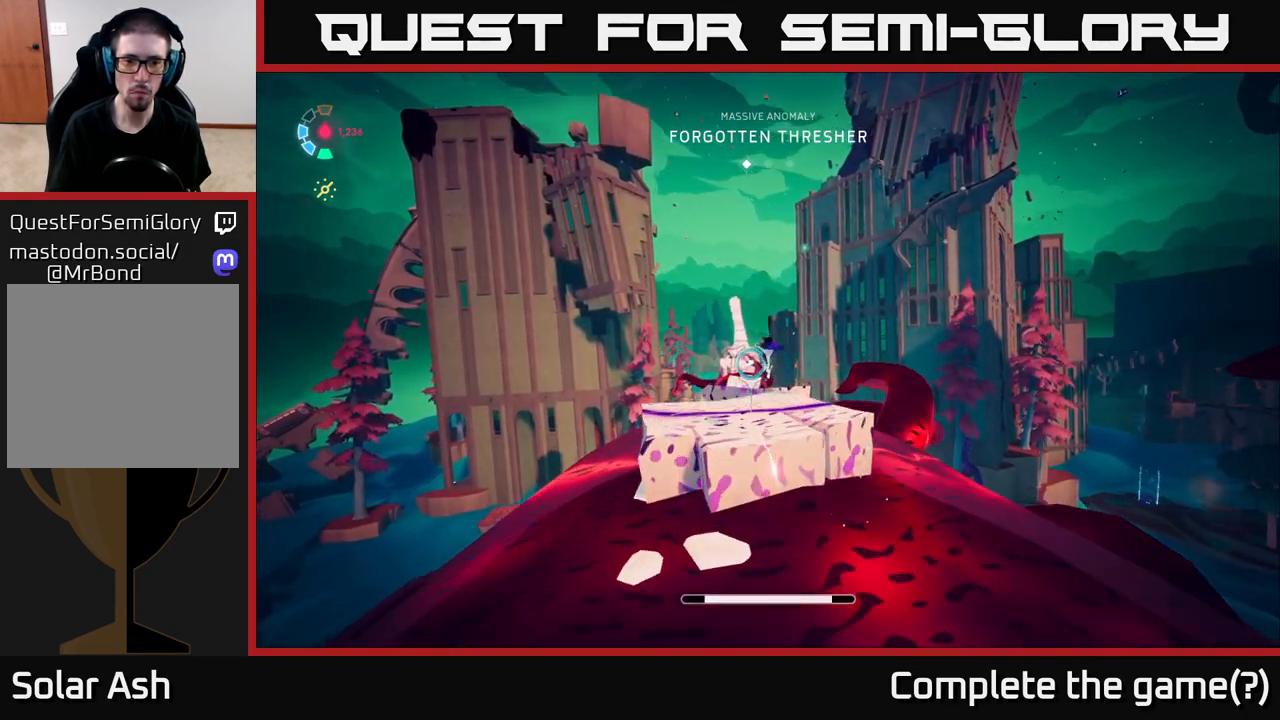
{"buttons": ["L2", "R1"], "left_stick": "up", "right_stick": "center", "events": [[150, "B", "down"], [283, "B", "up"], [467, "R1", "down"]]}
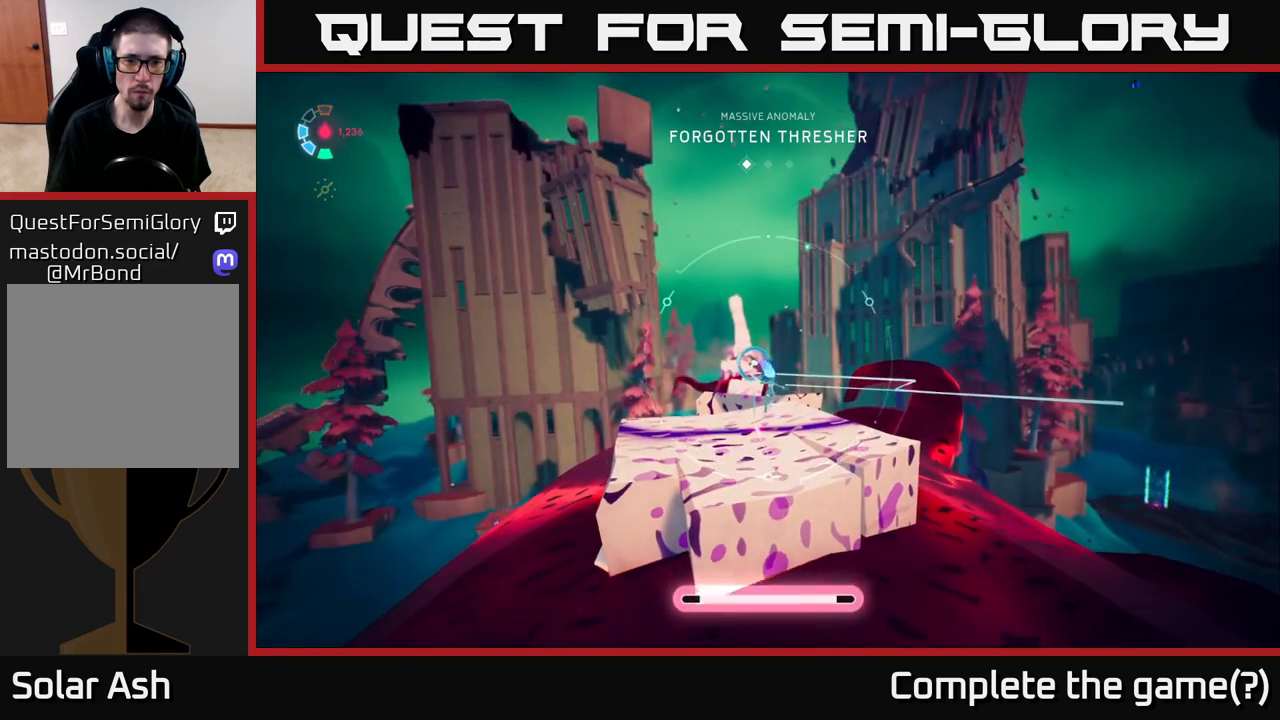
{"buttons": [], "left_stick": "center", "right_stick": "center", "events": [[133, "R1", "up"], [367, "L2", "up"], [400, "left_stick", "center"]]}
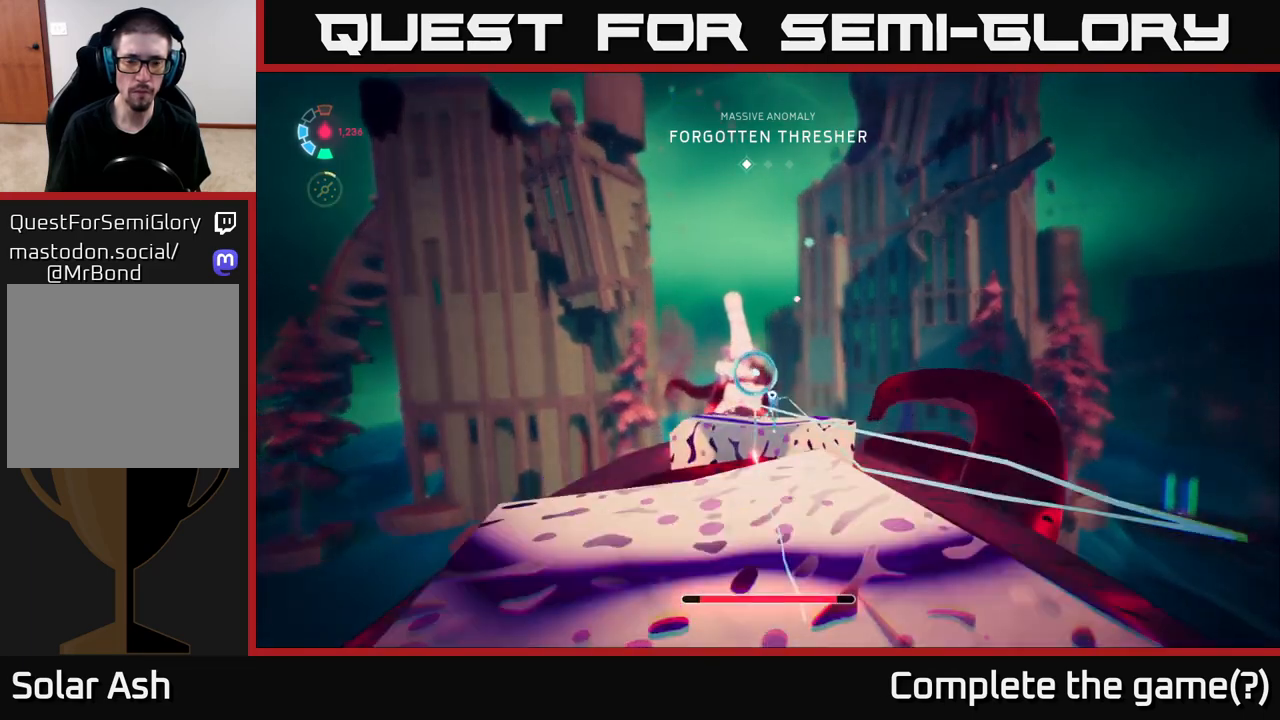
{"buttons": ["L2"], "left_stick": "up", "right_stick": "center", "events": [[50, "left_stick", "up"], [50, "right_stick", "down"], [283, "L2", "down"], [317, "right_stick", "center"]]}
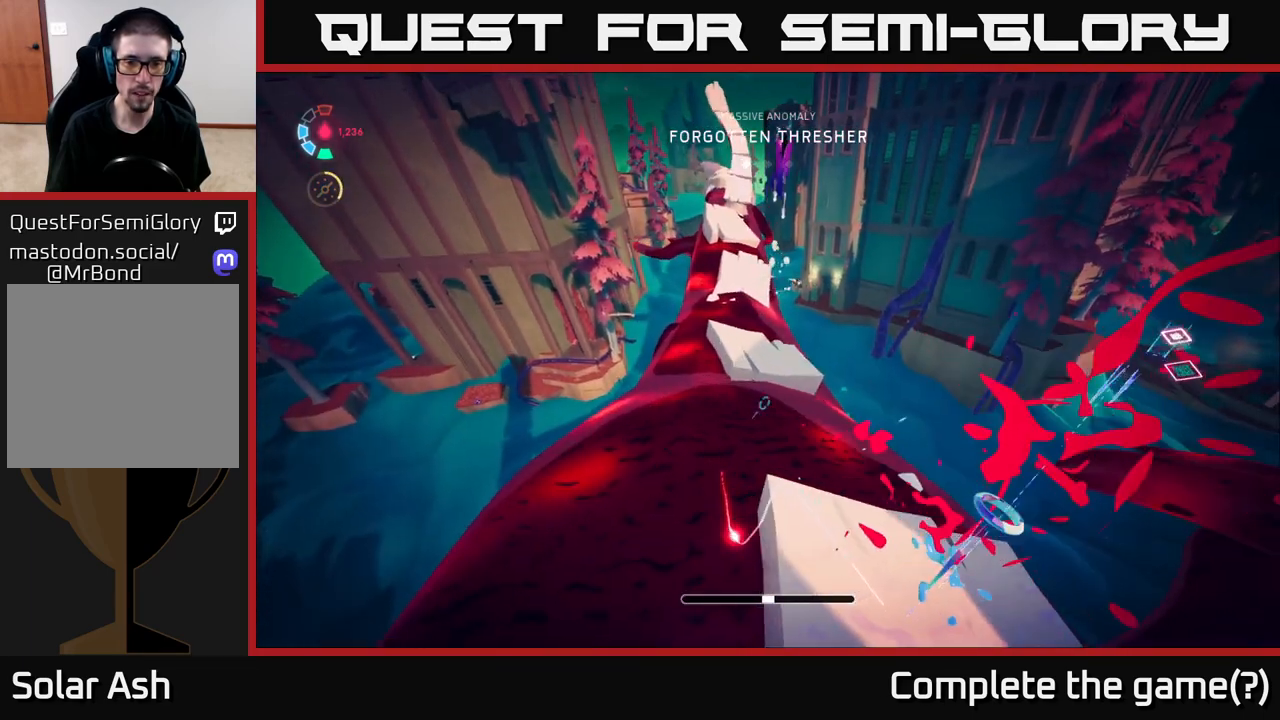
{"buttons": ["L2"], "left_stick": "up", "right_stick": "center", "events": []}
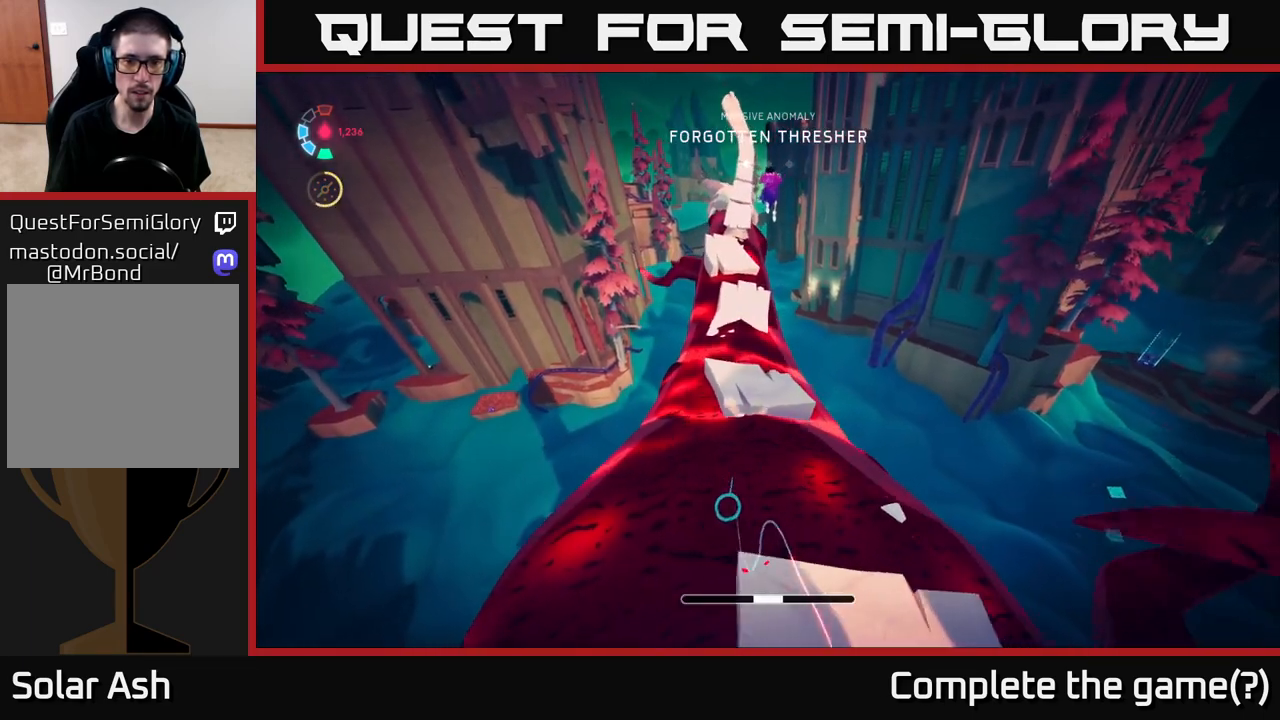
{"buttons": ["L2"], "left_stick": "up", "right_stick": "center", "events": [[17, "L2", "up"], [117, "left_stick", "up-right"], [233, "right_stick", "down-right"], [383, "left_stick", "up"], [450, "right_stick", "center"], [467, "L2", "down"]]}
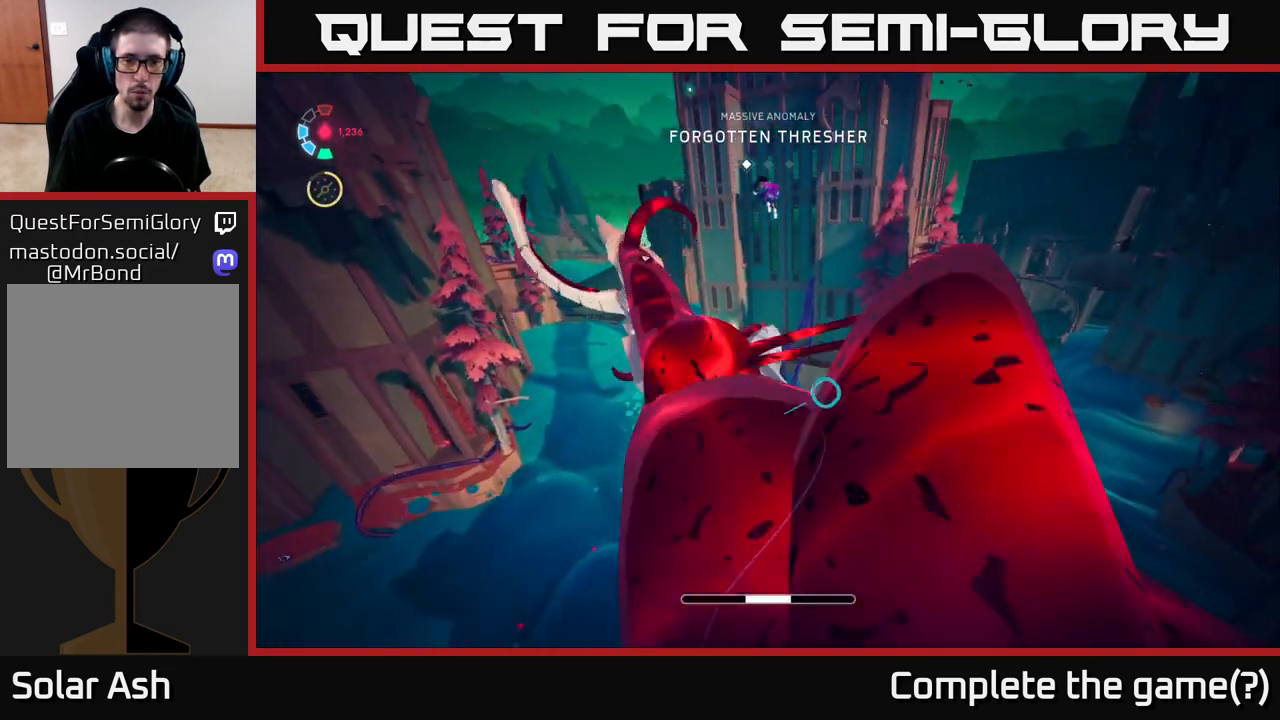
{"buttons": [], "left_stick": "up", "right_stick": "left", "events": [[400, "L2", "up"], [500, "right_stick", "left"]]}
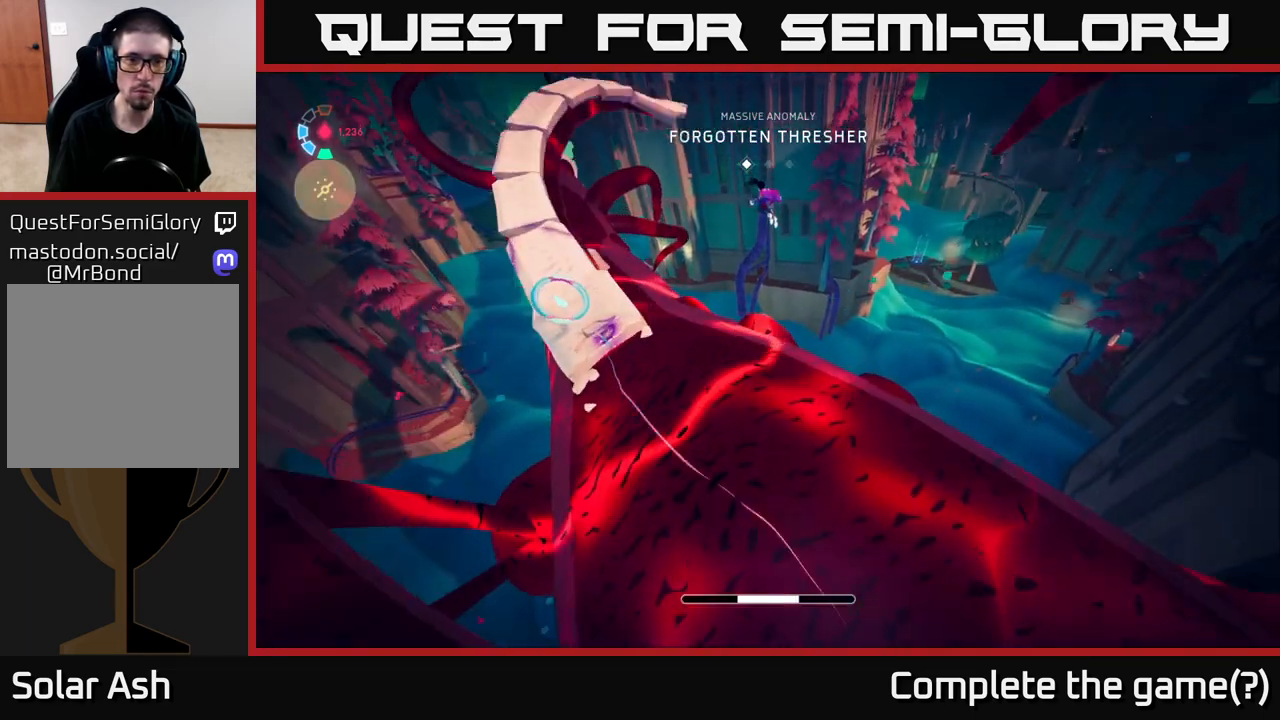
{"buttons": ["L2"], "left_stick": "up-left", "right_stick": "center", "events": [[217, "left_stick", "up-left"], [217, "right_stick", "center"], [267, "L2", "down"], [317, "B", "down"], [450, "B", "up"]]}
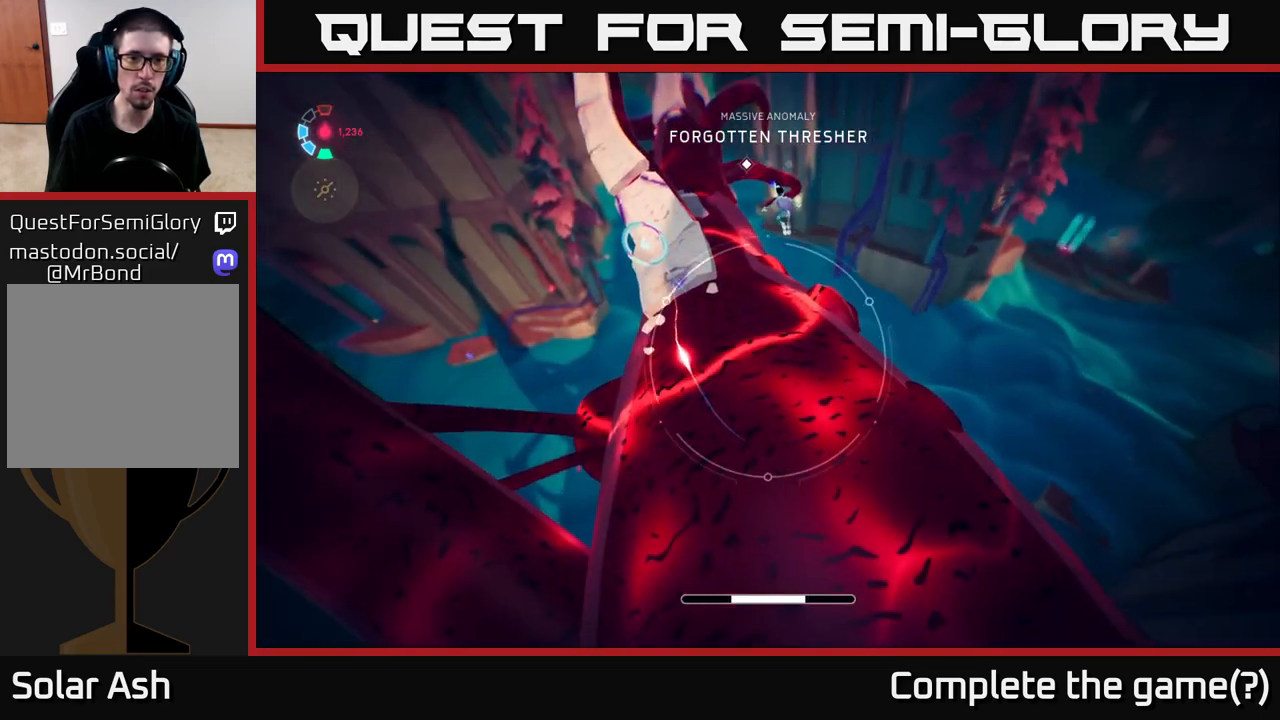
{"buttons": ["L2", "R1"], "left_stick": "up", "right_stick": "center", "events": [[100, "right_stick", "left"], [167, "right_stick", "up-left"], [300, "right_stick", "center"], [383, "R1", "down"], [433, "left_stick", "up"]]}
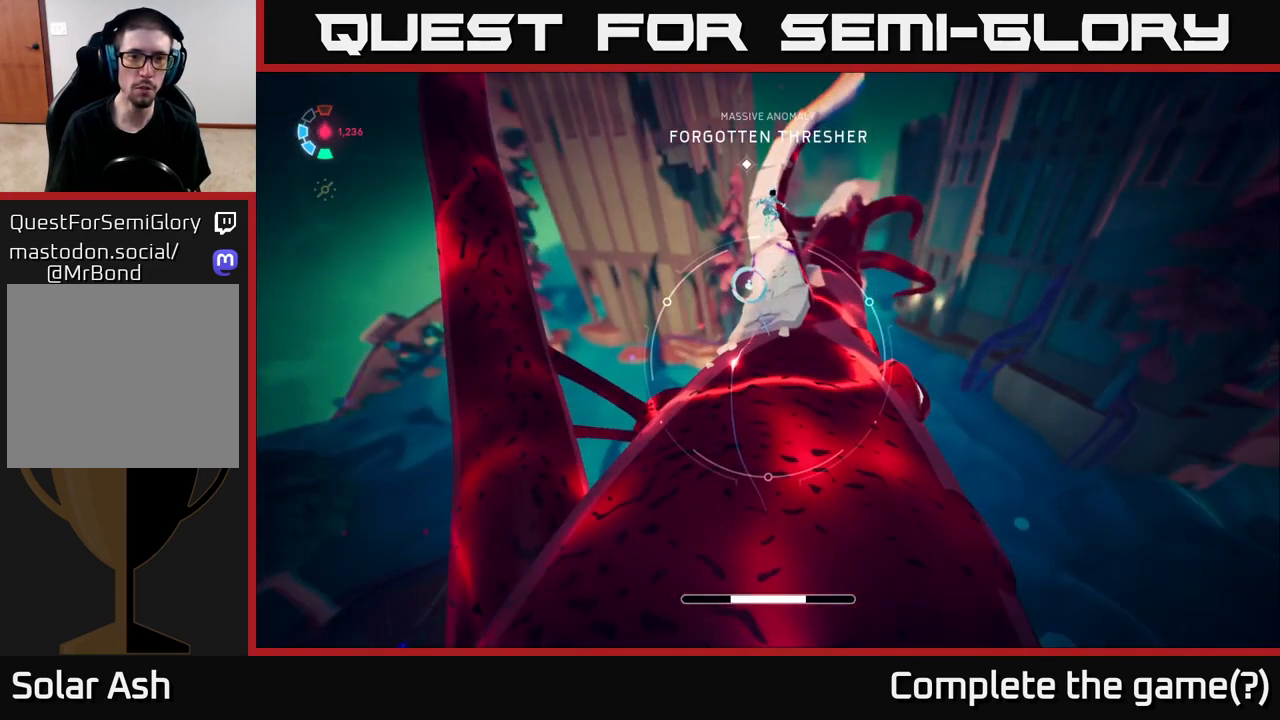
{"buttons": ["A", "L2"], "left_stick": "up", "right_stick": "center", "events": [[17, "R1", "up"], [83, "right_stick", "up"], [183, "right_stick", "center"], [217, "R1", "down"], [333, "R1", "up"], [400, "A", "down"]]}
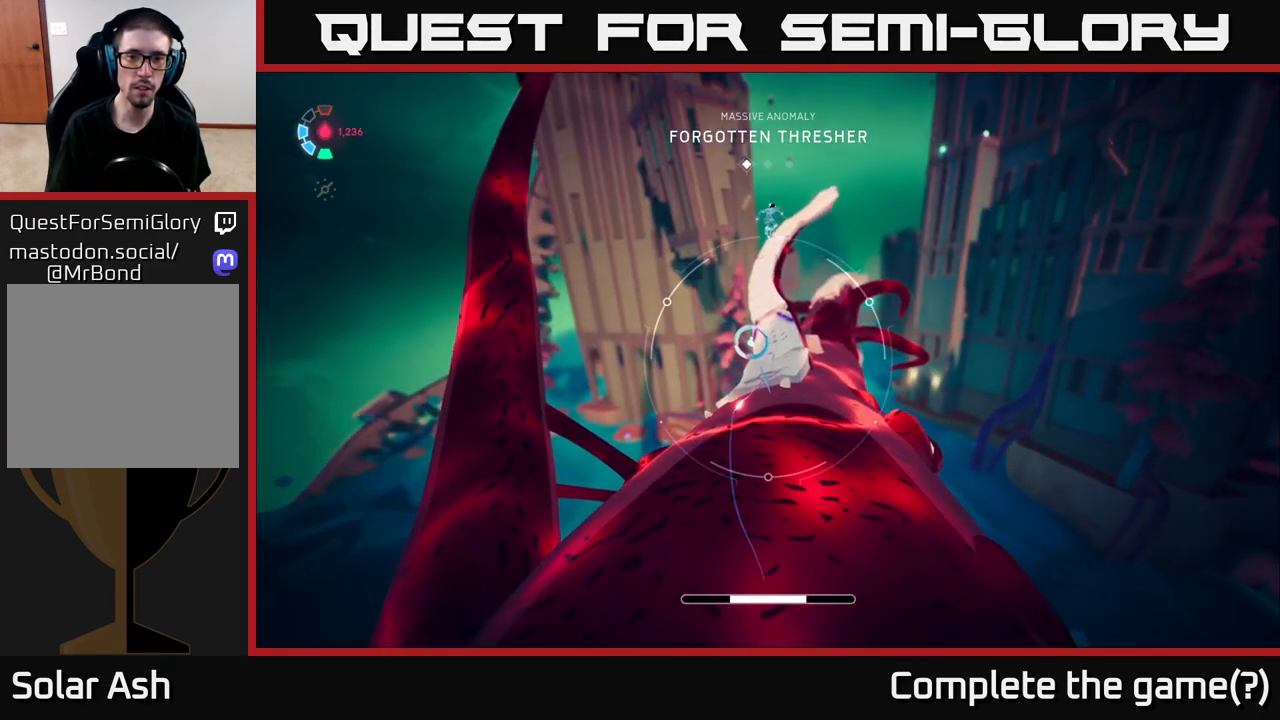
{"buttons": ["L2"], "left_stick": "up", "right_stick": "center", "events": [[17, "A", "up"], [183, "B", "down"], [300, "B", "up"]]}
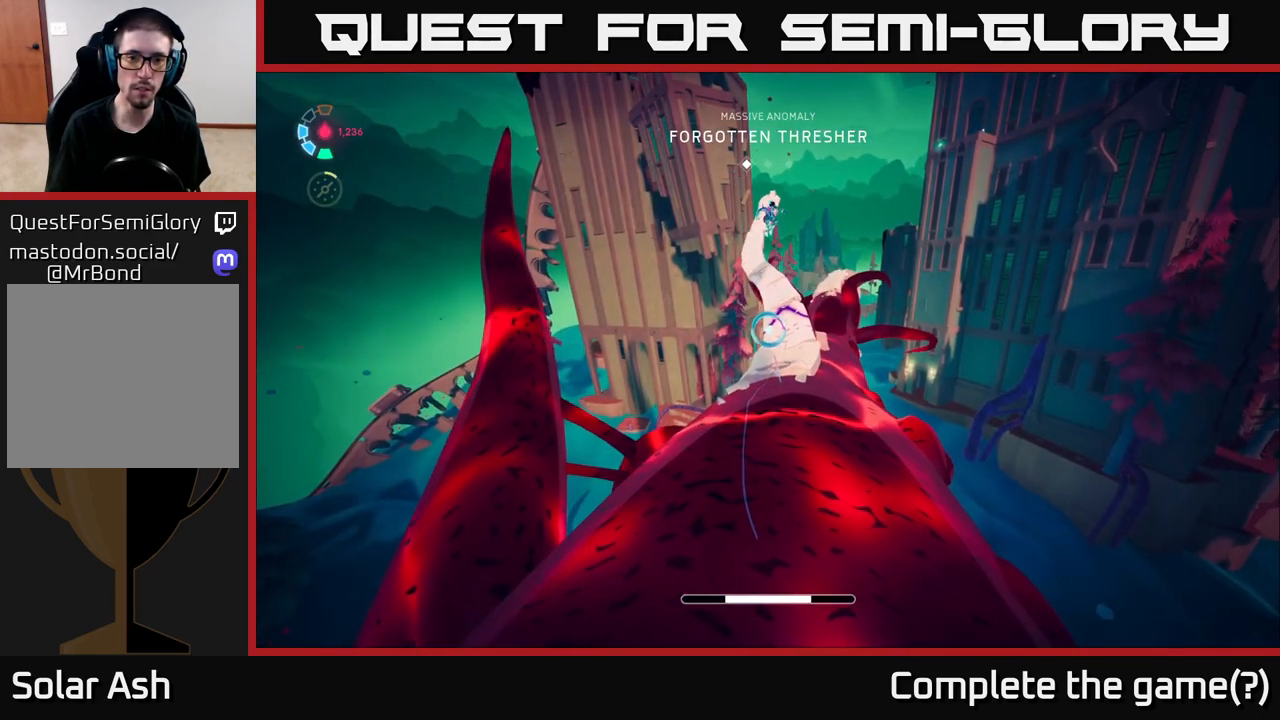
{"buttons": ["L2"], "left_stick": "up", "right_stick": "center", "events": [[300, "left_stick", "up-right"], [467, "left_stick", "up"]]}
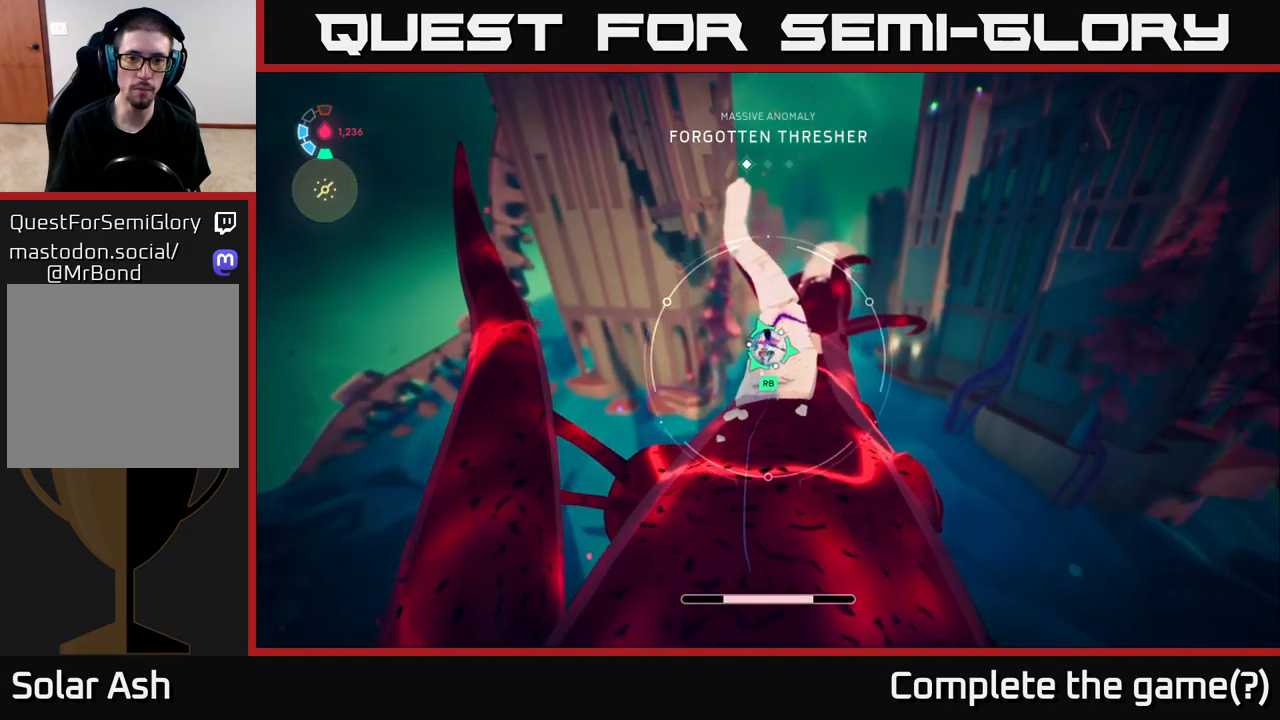
{"buttons": ["L2"], "left_stick": "up", "right_stick": "center", "events": [[183, "R1", "down"], [283, "R1", "up"]]}
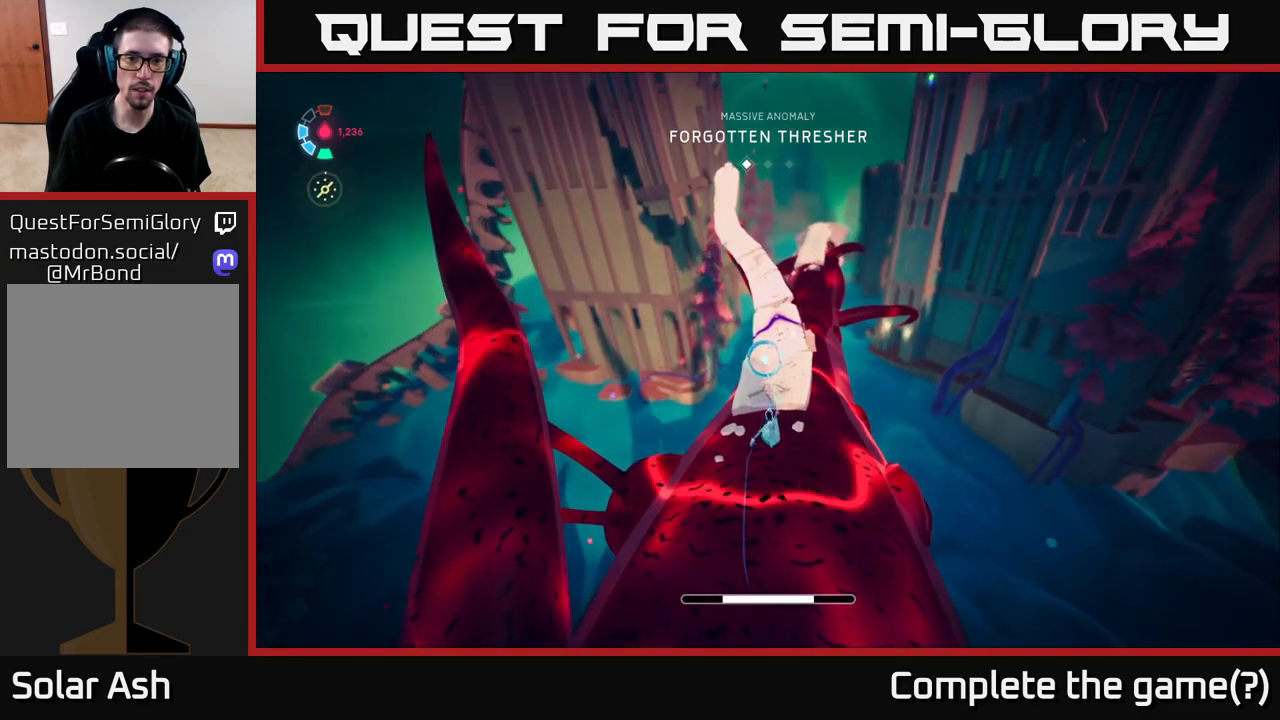
{"buttons": ["L2"], "left_stick": "up", "right_stick": "center", "events": [[250, "L2", "up"], [267, "right_stick", "right"], [367, "L2", "down"], [433, "right_stick", "center"]]}
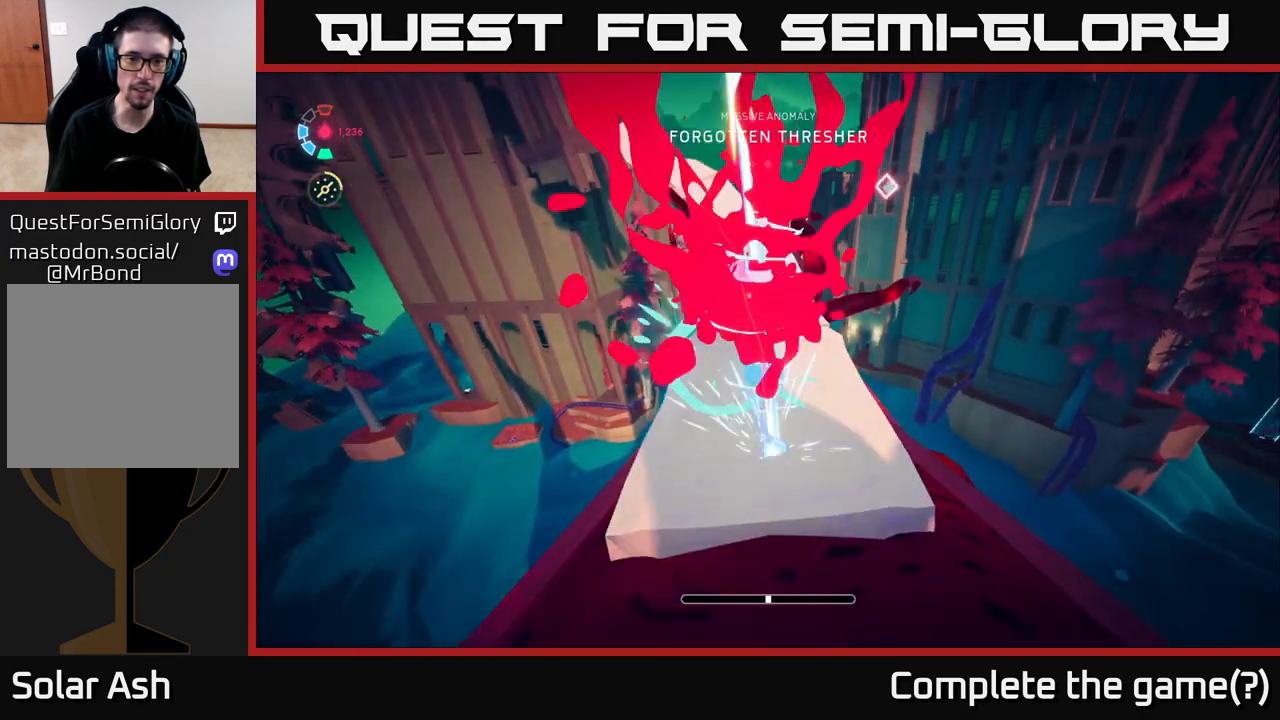
{"buttons": ["L2"], "left_stick": "up", "right_stick": "center", "events": [[333, "right_stick", "up-left"], [450, "right_stick", "center"]]}
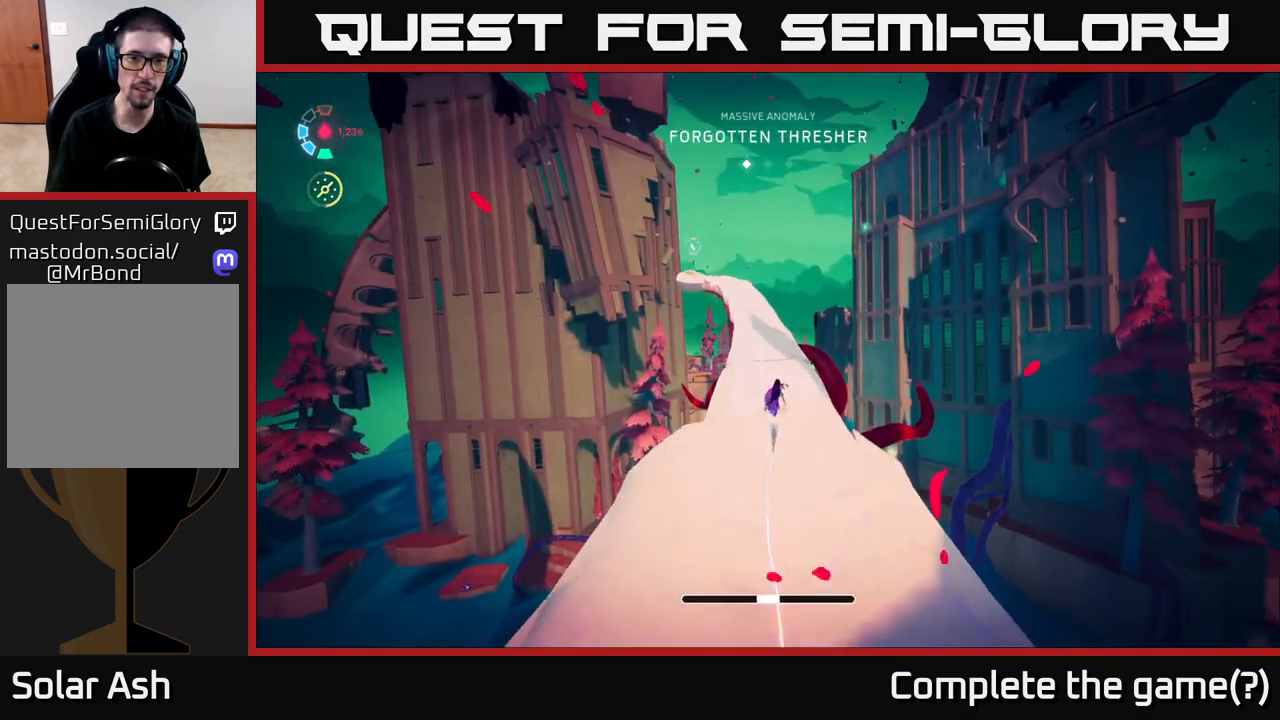
{"buttons": ["L2"], "left_stick": "up", "right_stick": "center", "events": []}
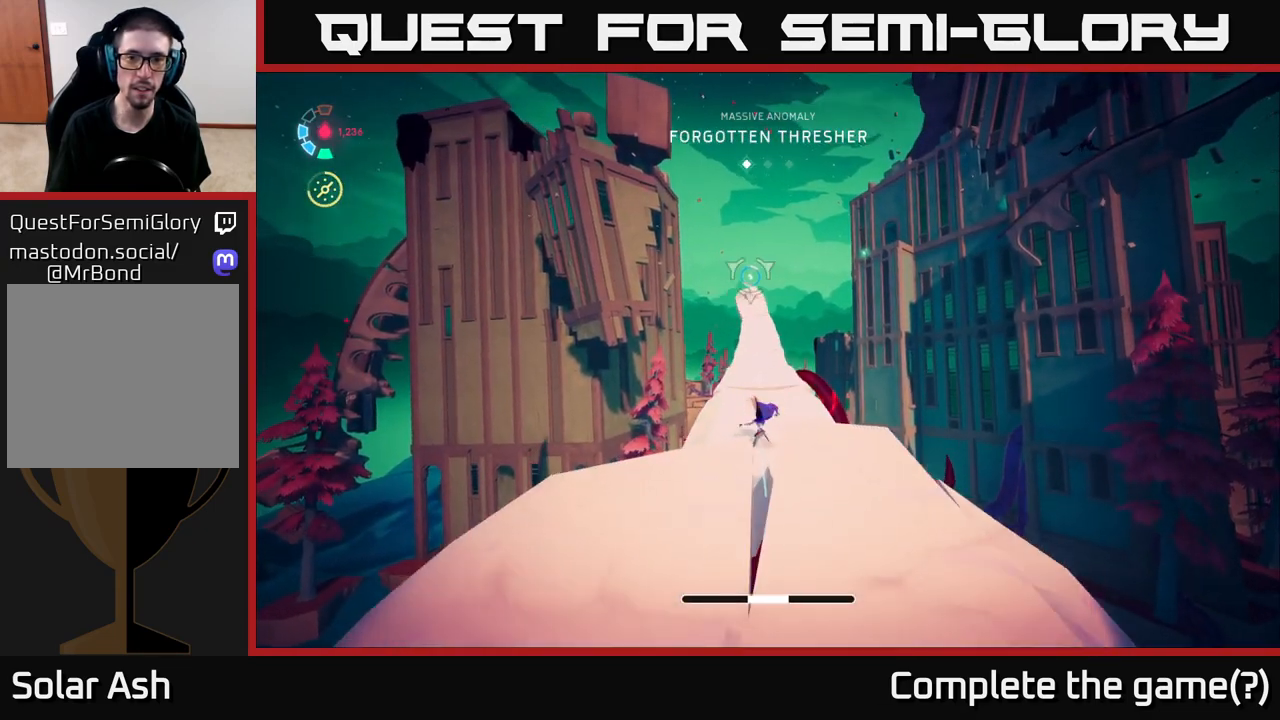
{"buttons": ["L2", "R2"], "left_stick": "up", "right_stick": "center", "events": [[83, "R2", "down"]]}
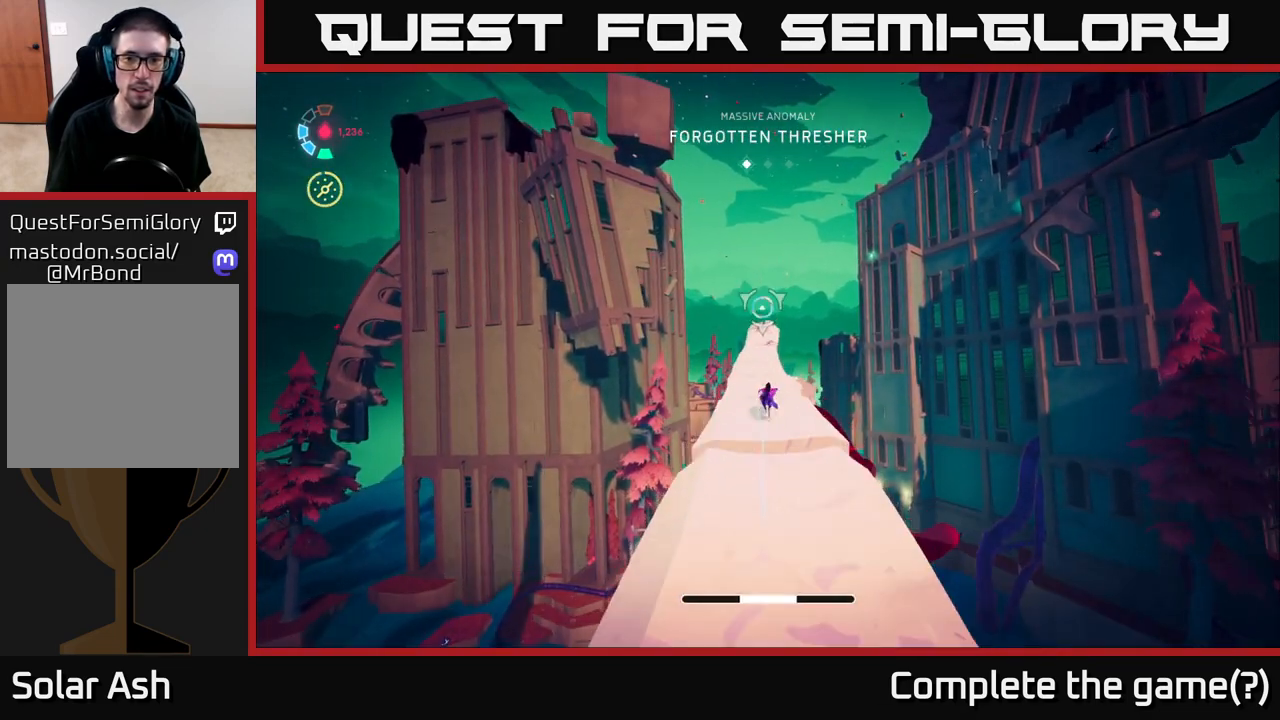
{"buttons": ["L2", "R2"], "left_stick": "up", "right_stick": "center", "events": []}
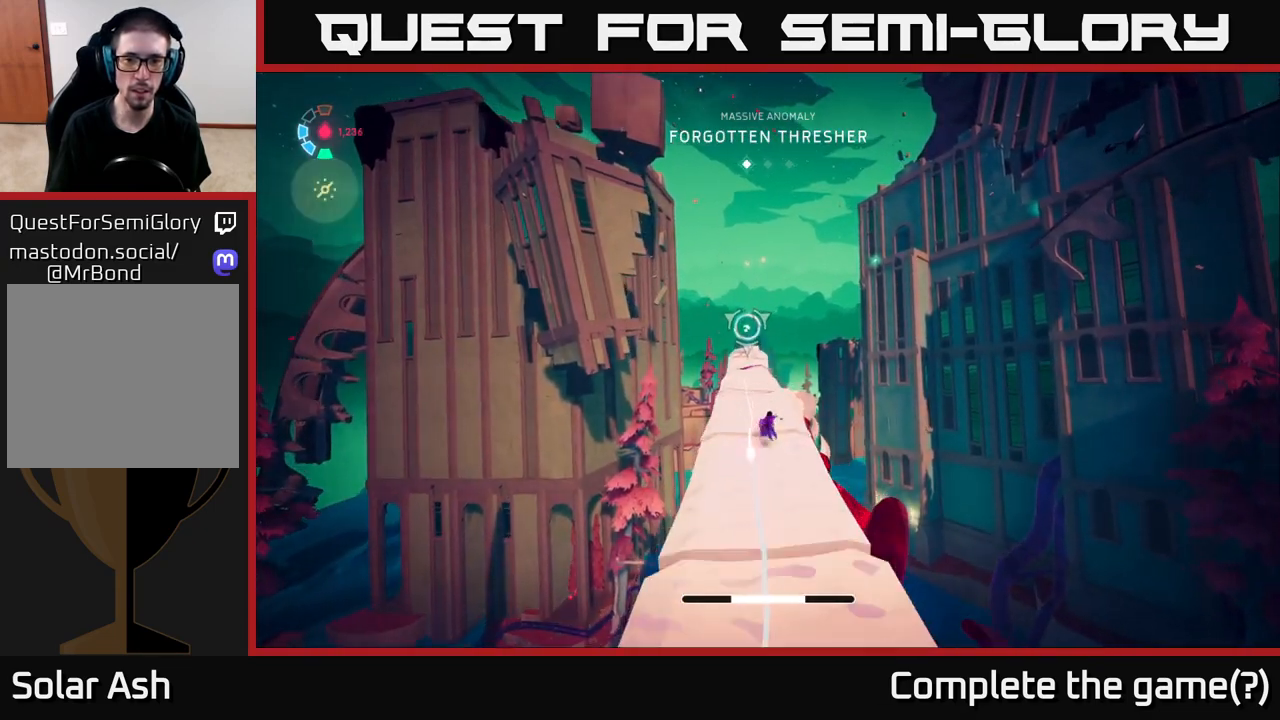
{"buttons": ["L2"], "left_stick": "up", "right_stick": "center", "events": [[283, "R2", "up"], [333, "B", "down"], [483, "B", "up"]]}
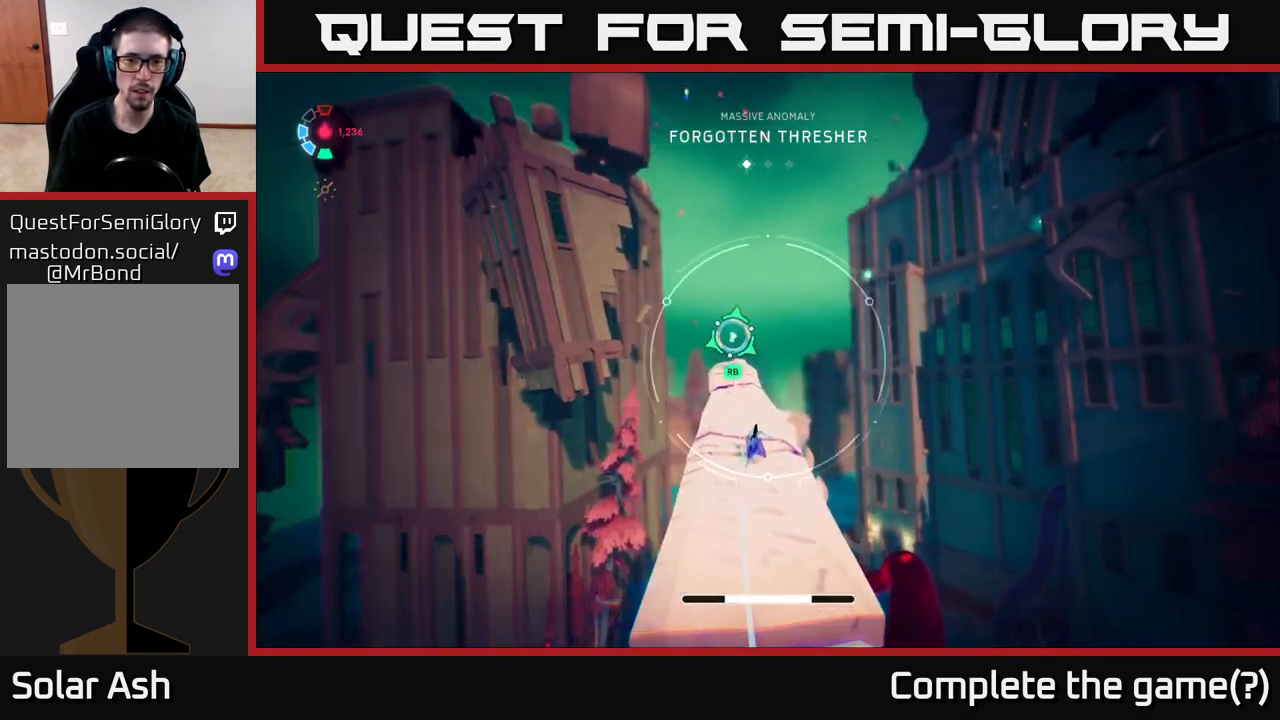
{"buttons": ["L2"], "left_stick": "up", "right_stick": "center", "events": [[167, "right_stick", "up"], [250, "R1", "down"], [283, "right_stick", "center"], [367, "R1", "up"]]}
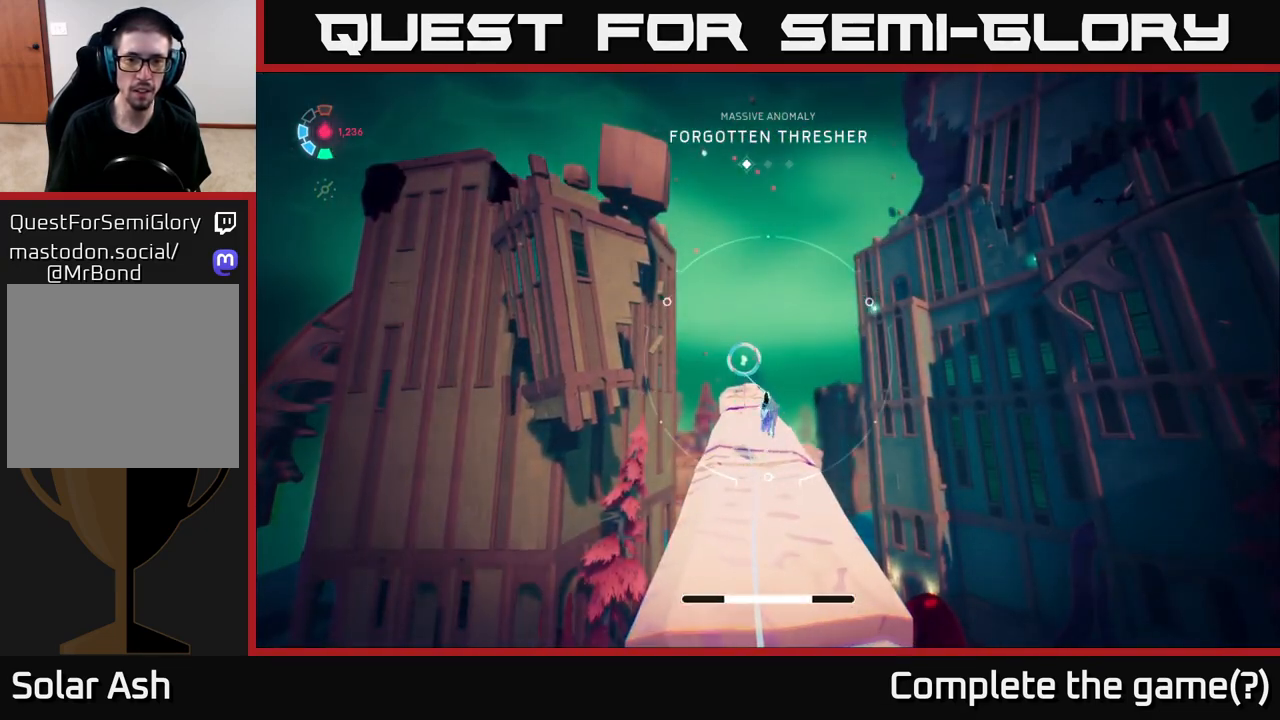
{"buttons": [], "left_stick": "center", "right_stick": "center", "events": [[150, "L2", "up"], [217, "left_stick", "center"]]}
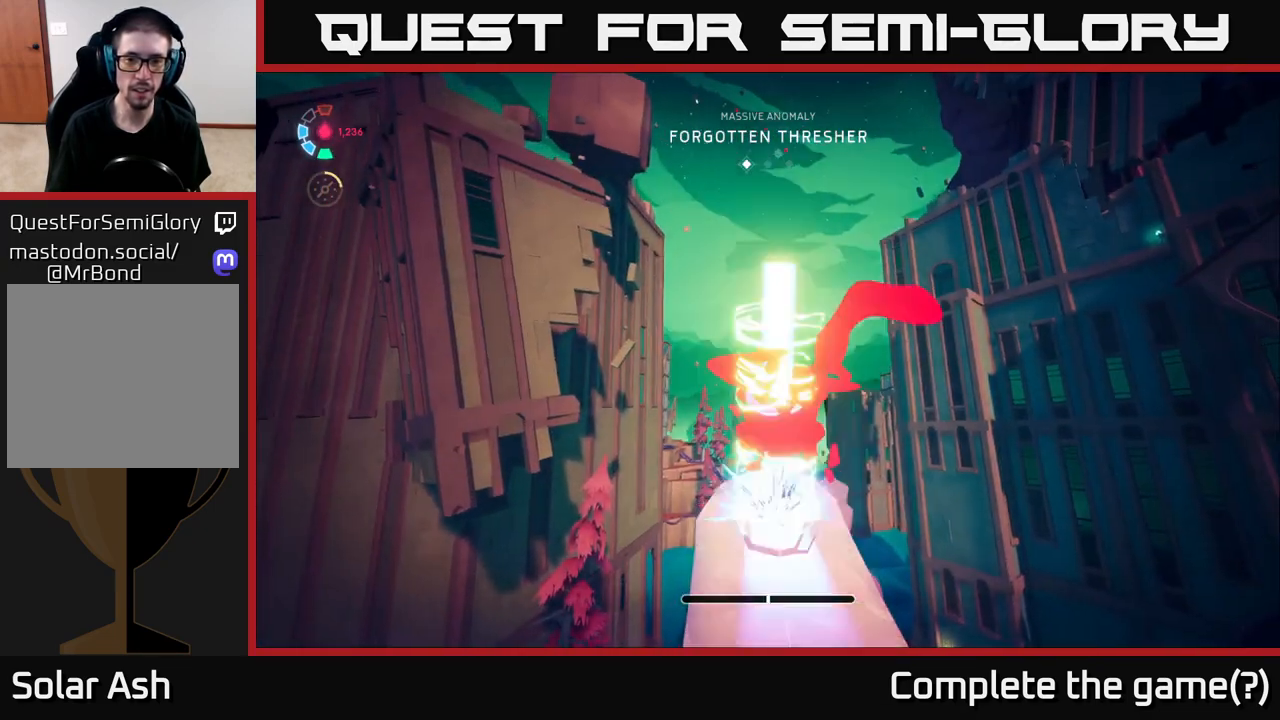
{"buttons": [], "left_stick": "up", "right_stick": "down-right", "events": [[17, "right_stick", "down"], [267, "right_stick", "down-right"], [417, "left_stick", "up"]]}
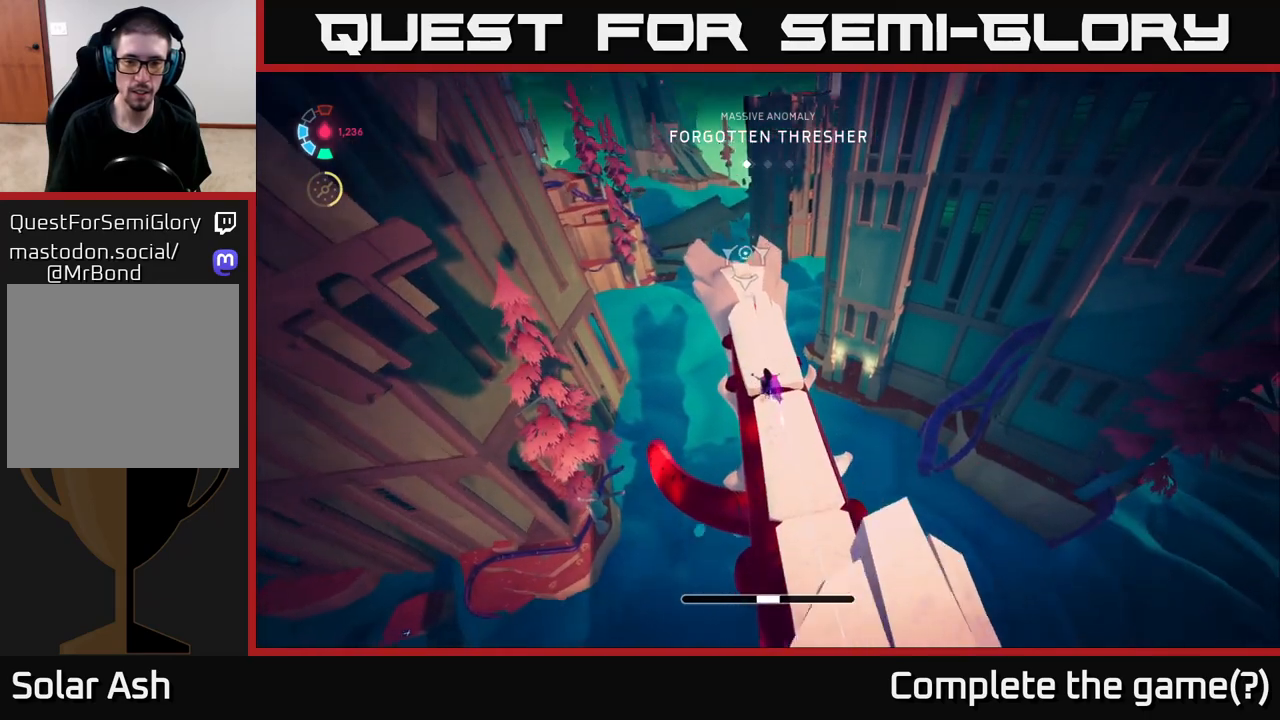
{"buttons": ["L2"], "left_stick": "up-right", "right_stick": "center", "events": [[50, "L2", "down"], [50, "right_stick", "center"], [383, "left_stick", "up-right"]]}
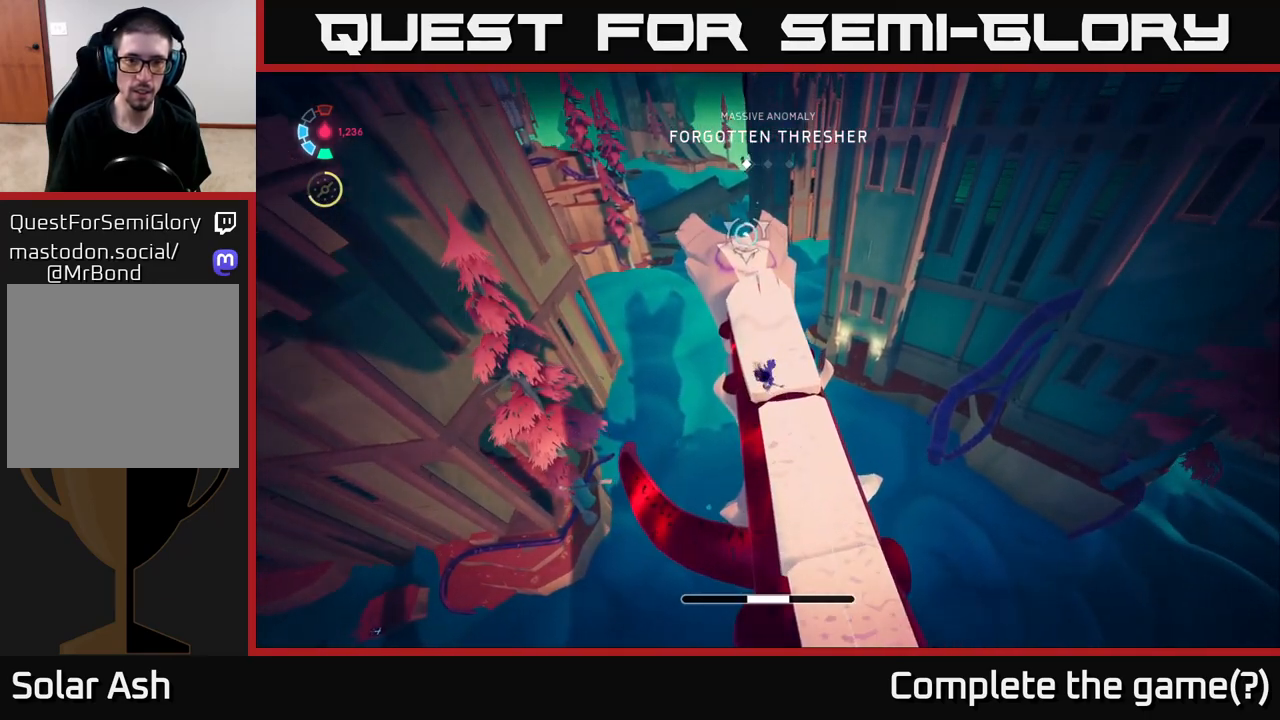
{"buttons": ["L2"], "left_stick": "up-right", "right_stick": "center", "events": [[100, "right_stick", "up"], [317, "right_stick", "center"]]}
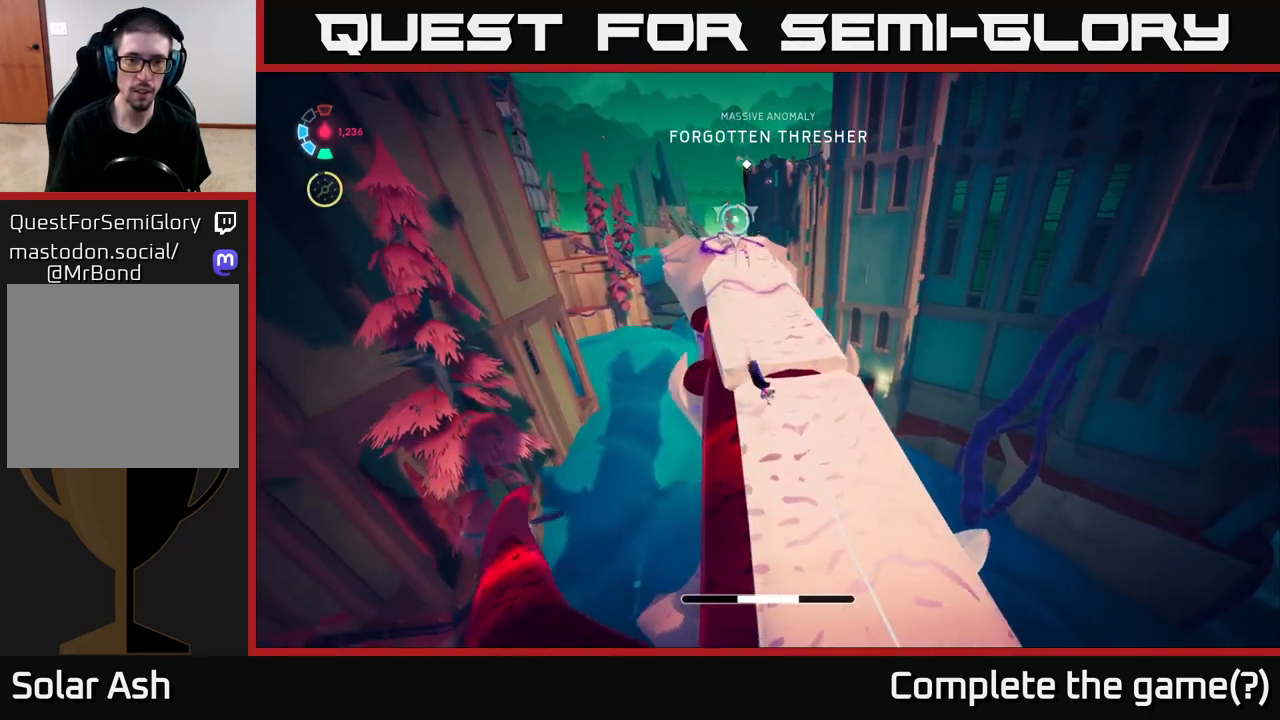
{"buttons": ["A", "L2"], "left_stick": "up-left", "right_stick": "center", "events": [[133, "left_stick", "up"], [367, "A", "down"], [483, "left_stick", "up-left"]]}
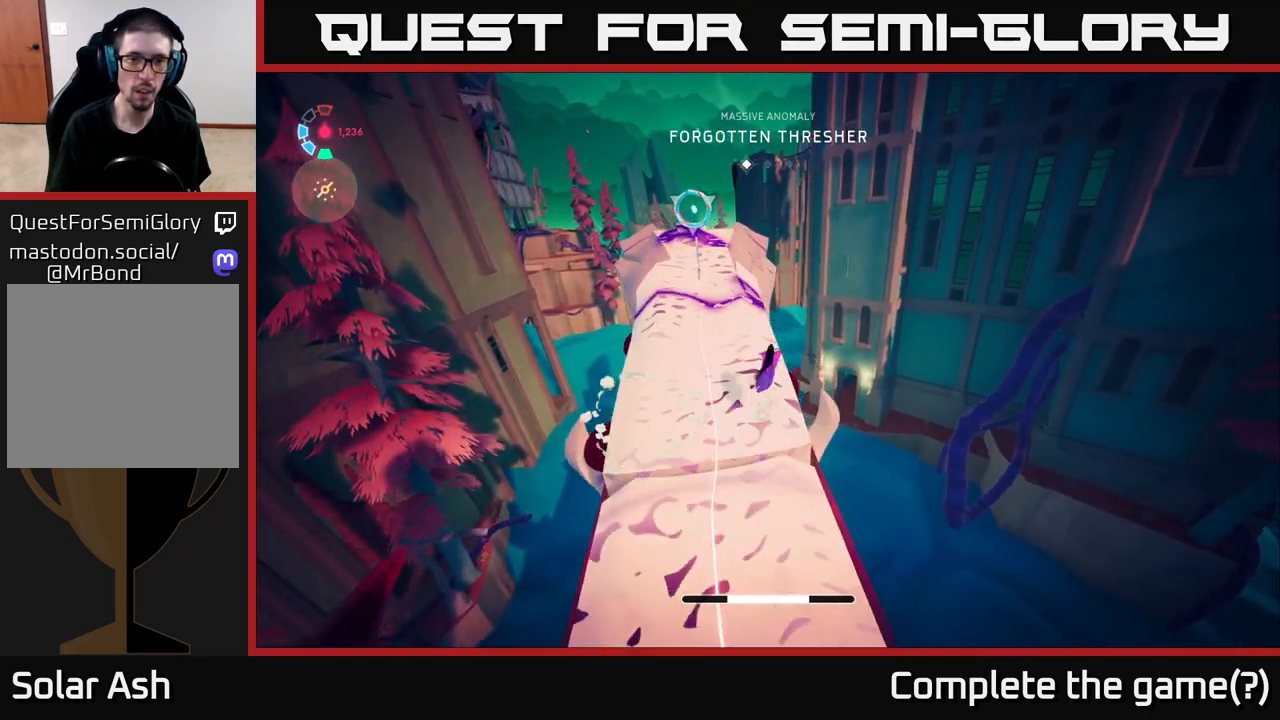
{"buttons": ["L2"], "left_stick": "up-left", "right_stick": "up-left", "events": [[100, "A", "up"], [117, "B", "down"], [233, "B", "up"], [383, "right_stick", "up-left"]]}